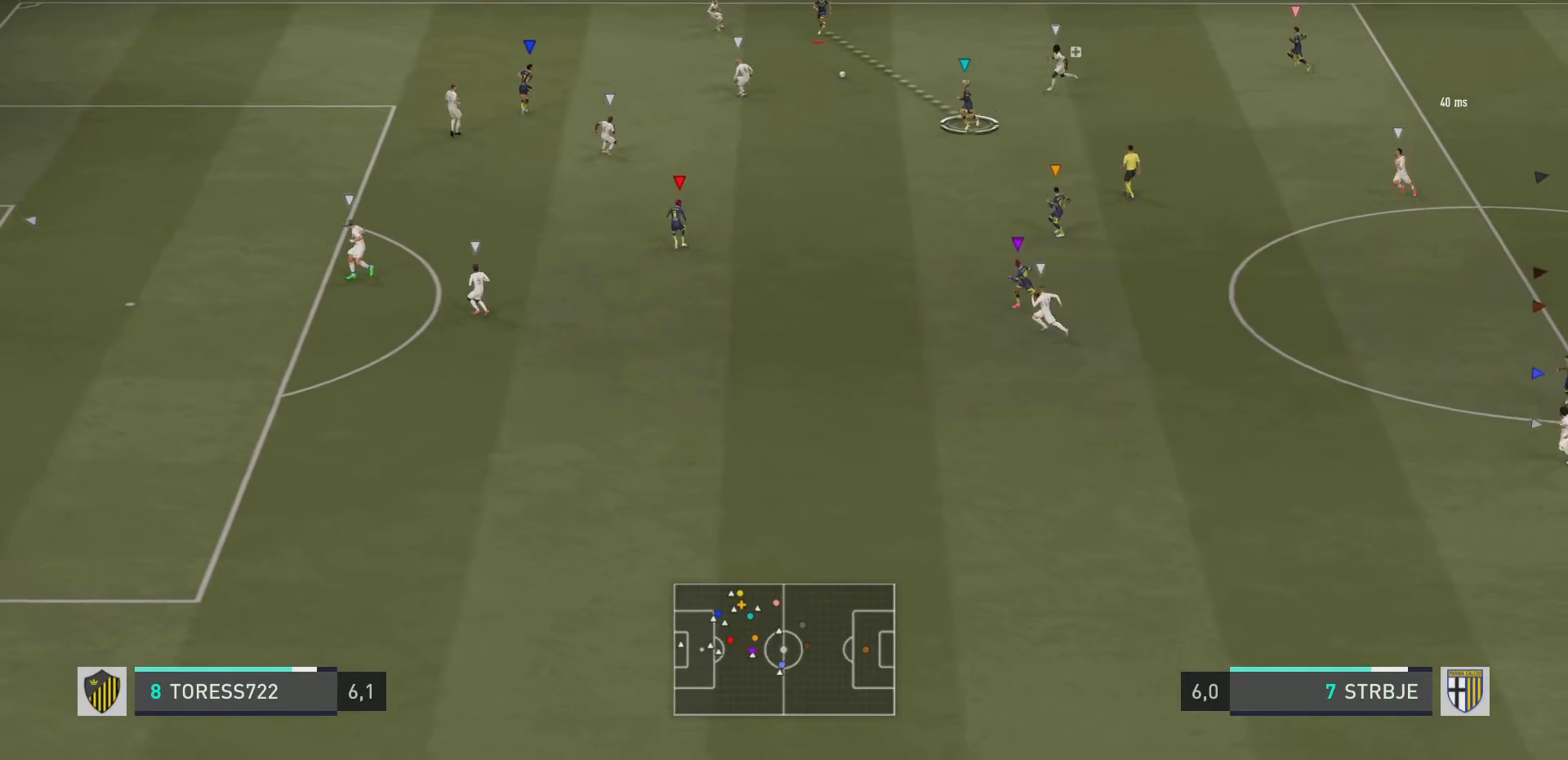
Gameplay with a controller (PlayStation layout); each line is a JSON object with the inputs held at the frame after it. "events" lists button and stick changes between this image and that frame as [ms after this image, input, new state], when the widget could be followed in between. Not read: L3 R3.
{"buttons": ["R2"], "left_stick": "down-left", "right_stick": "center", "events": [[50, "left_stick", "down-left"], [317, "R2", "down"]]}
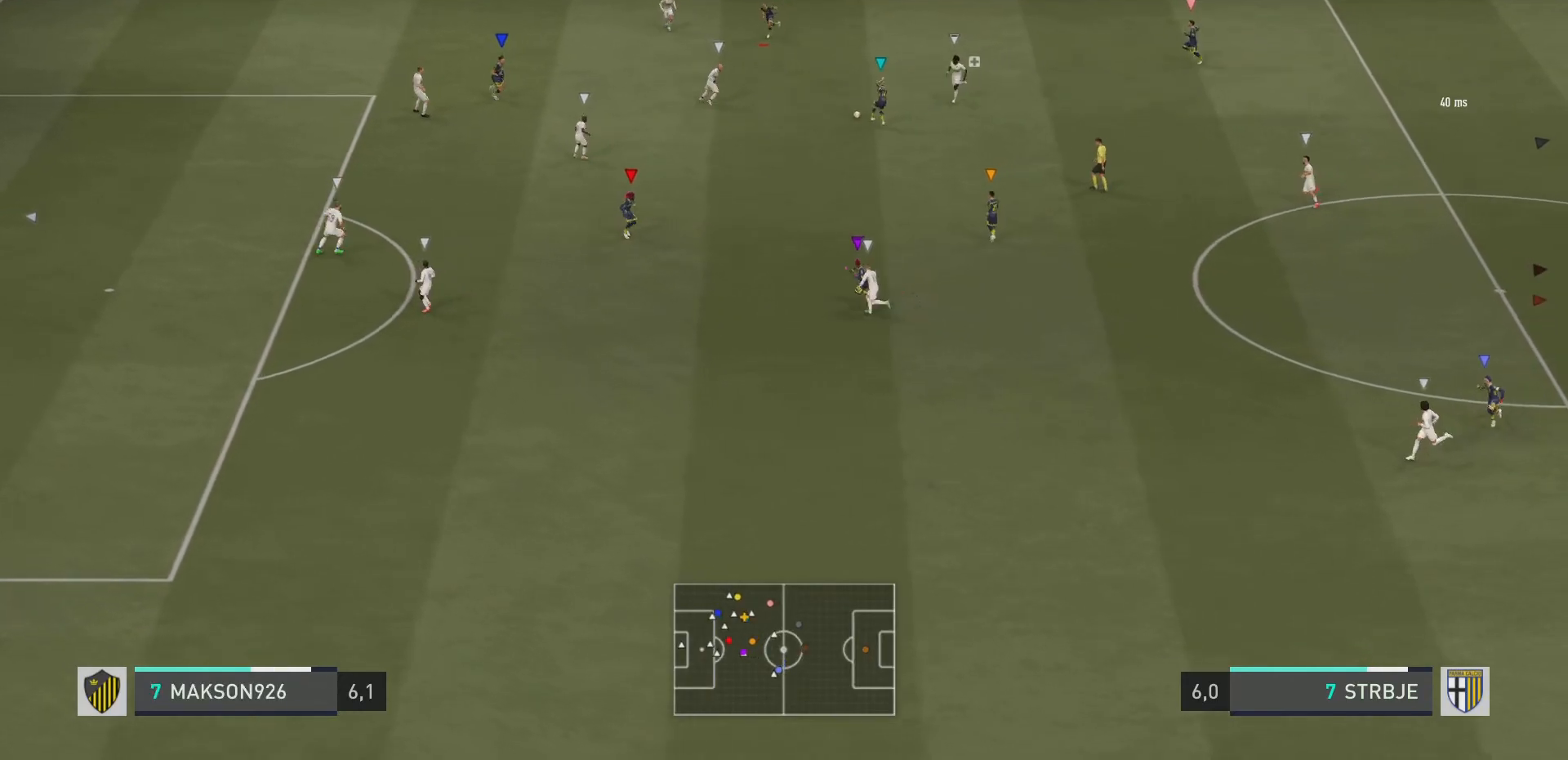
{"buttons": ["R2"], "left_stick": "down-left", "right_stick": "center", "events": []}
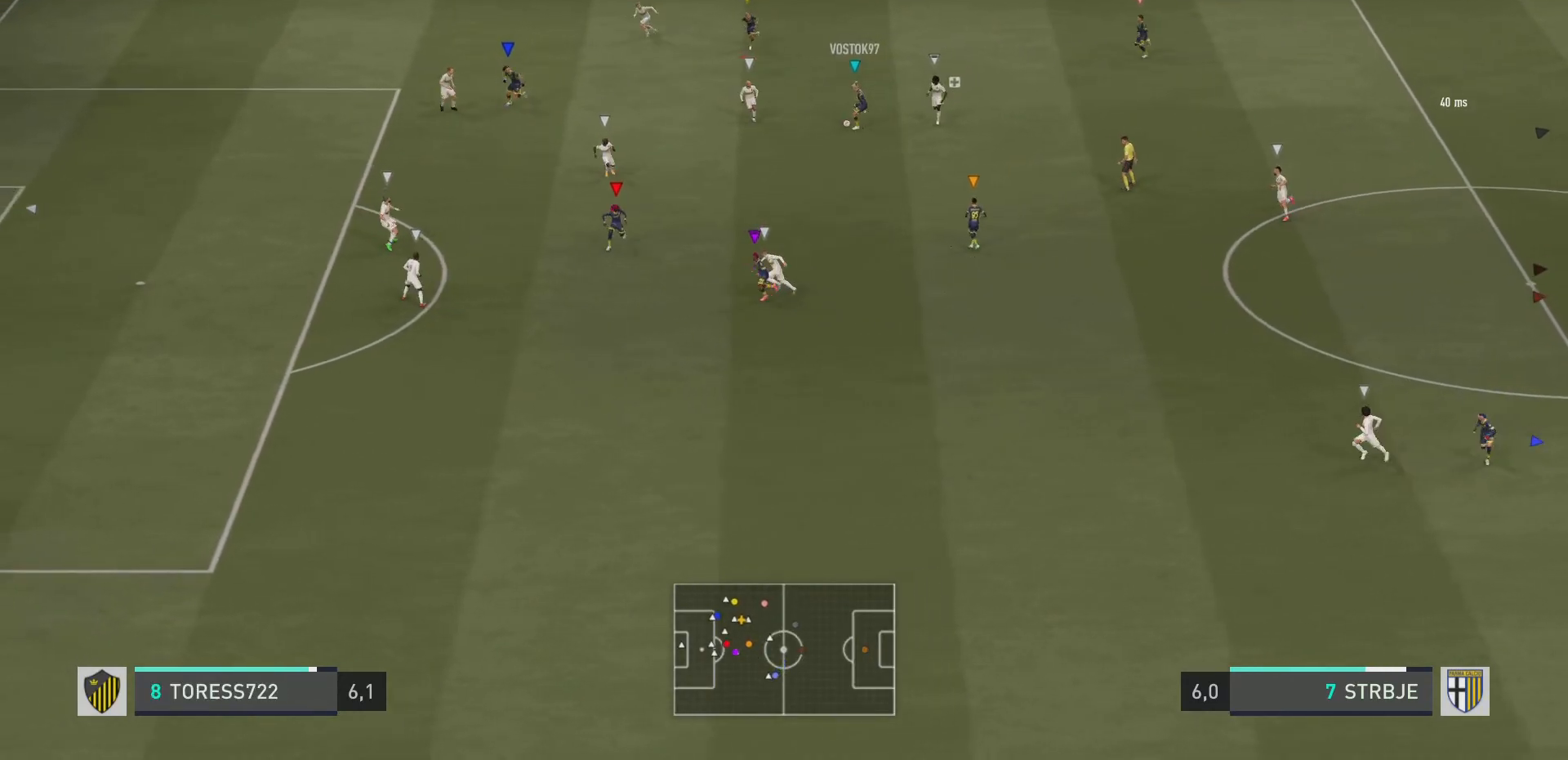
{"buttons": ["R2"], "left_stick": "down-left", "right_stick": "center", "events": []}
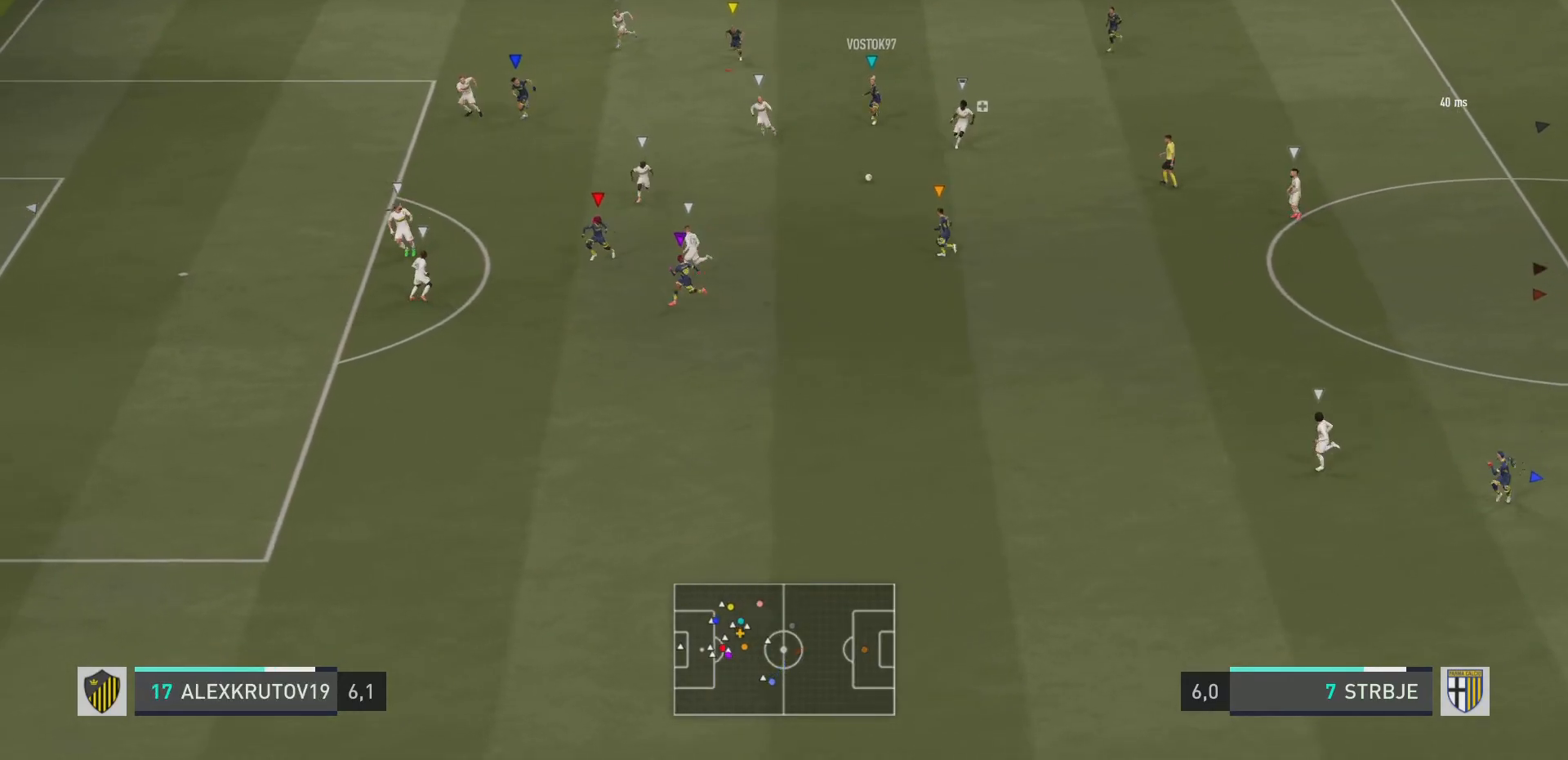
{"buttons": ["R2"], "left_stick": "down-left", "right_stick": "center", "events": []}
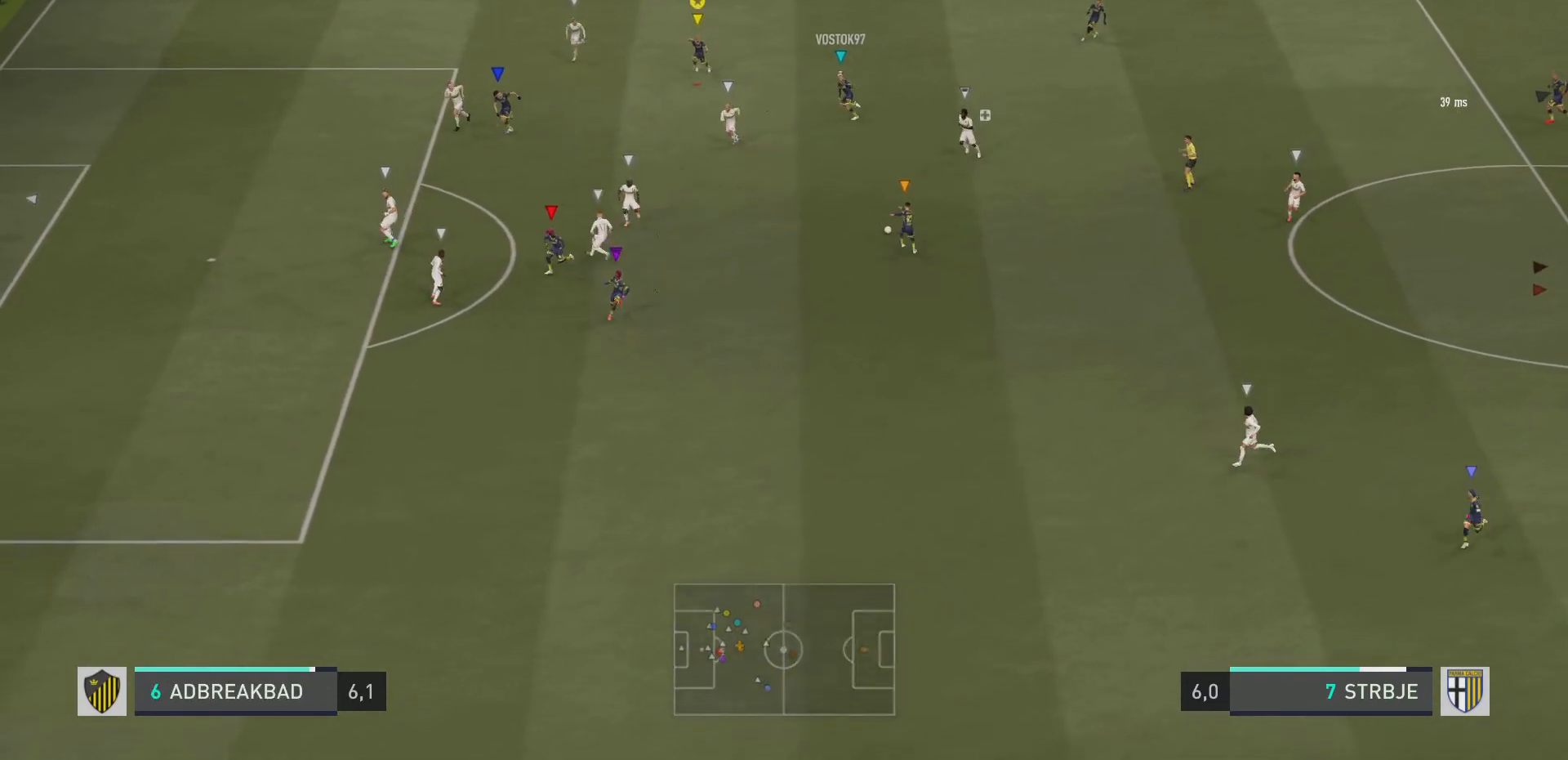
{"buttons": ["R2"], "left_stick": "down-left", "right_stick": "center", "events": []}
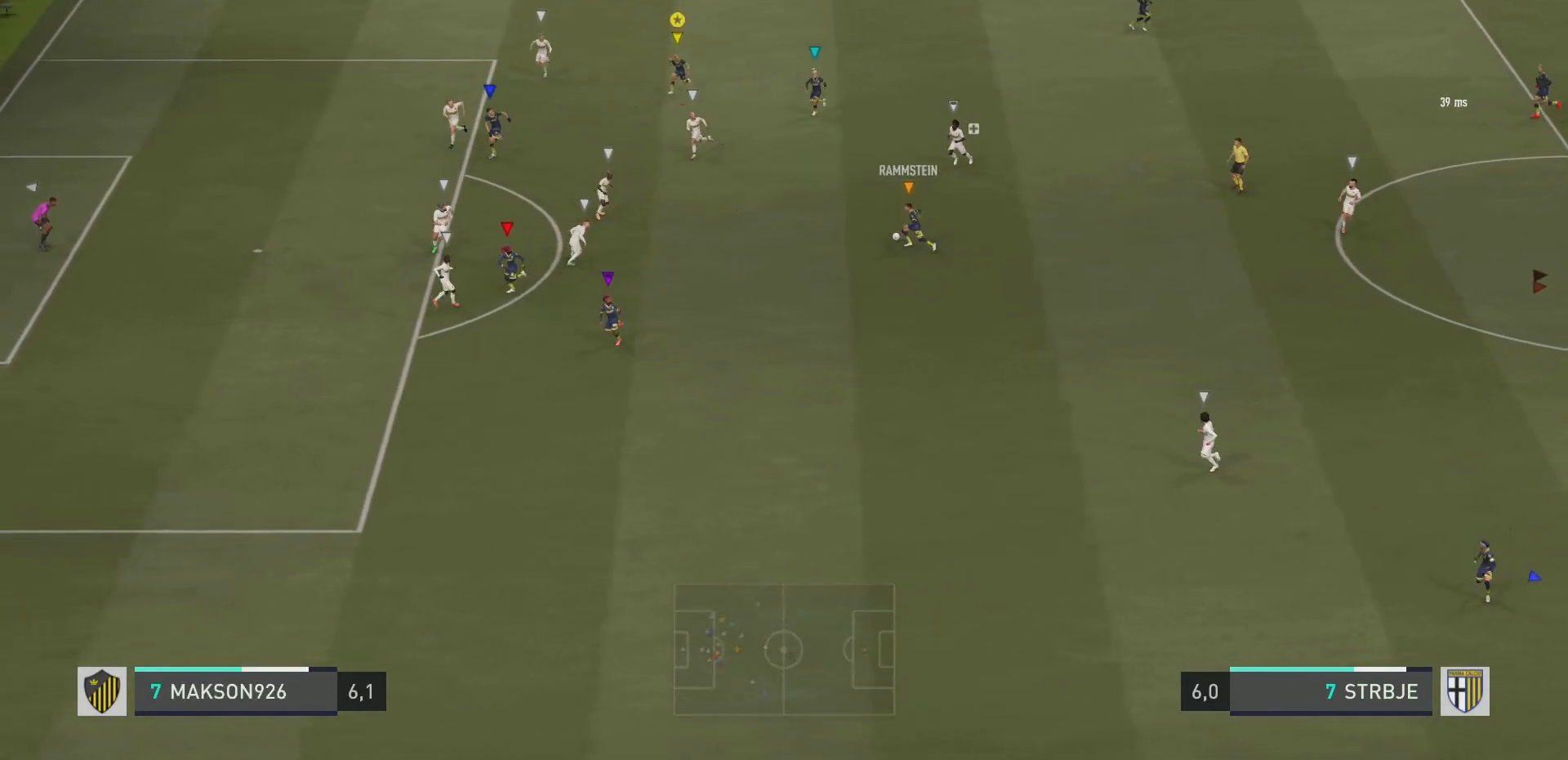
{"buttons": [], "left_stick": "up-left", "right_stick": "center", "events": [[267, "left_stick", "center"], [300, "R2", "up"], [450, "left_stick", "up-left"]]}
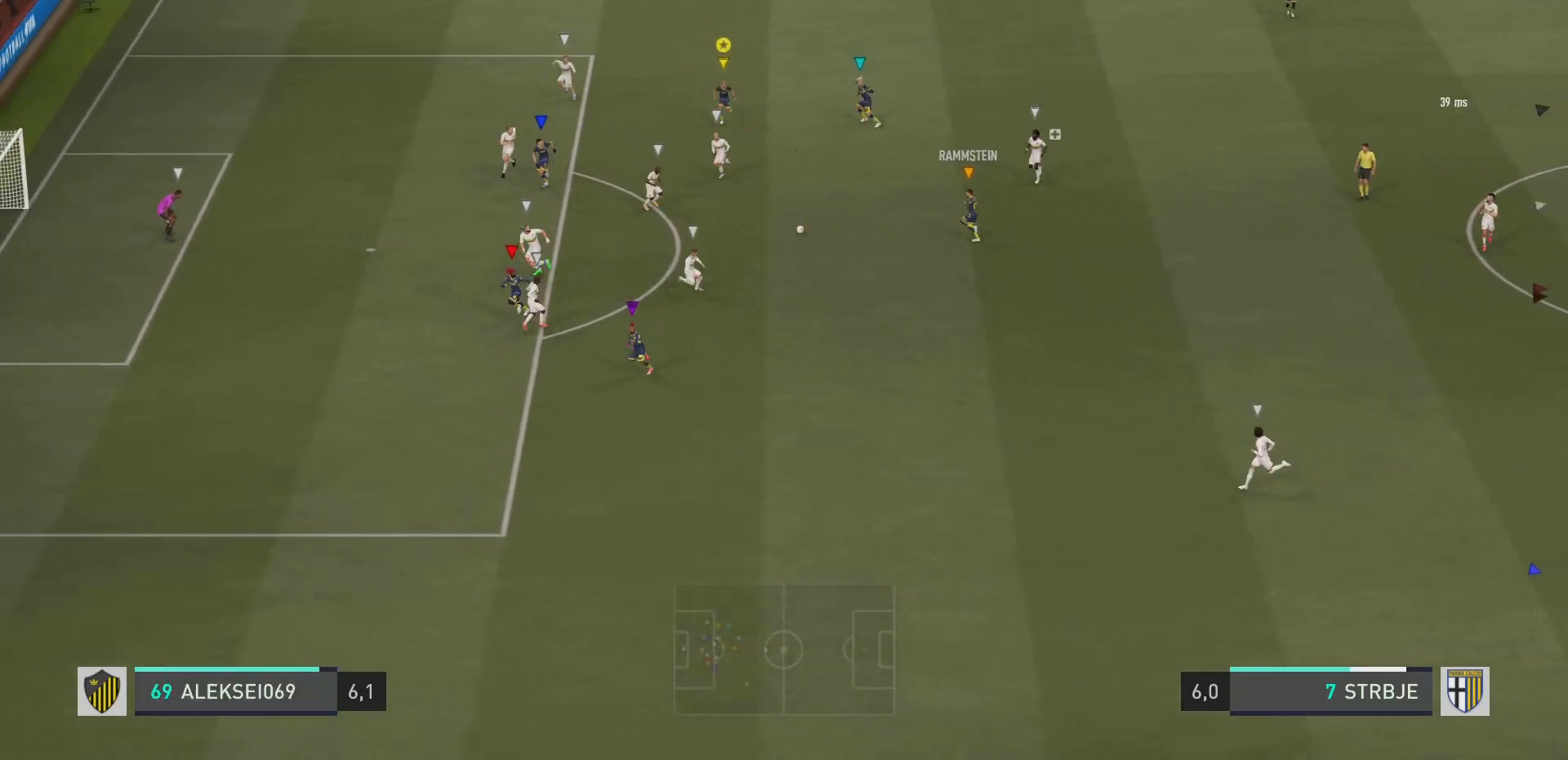
{"buttons": ["R2"], "left_stick": "left", "right_stick": "center", "events": [[301, "left_stick", "left"], [417, "R2", "down"]]}
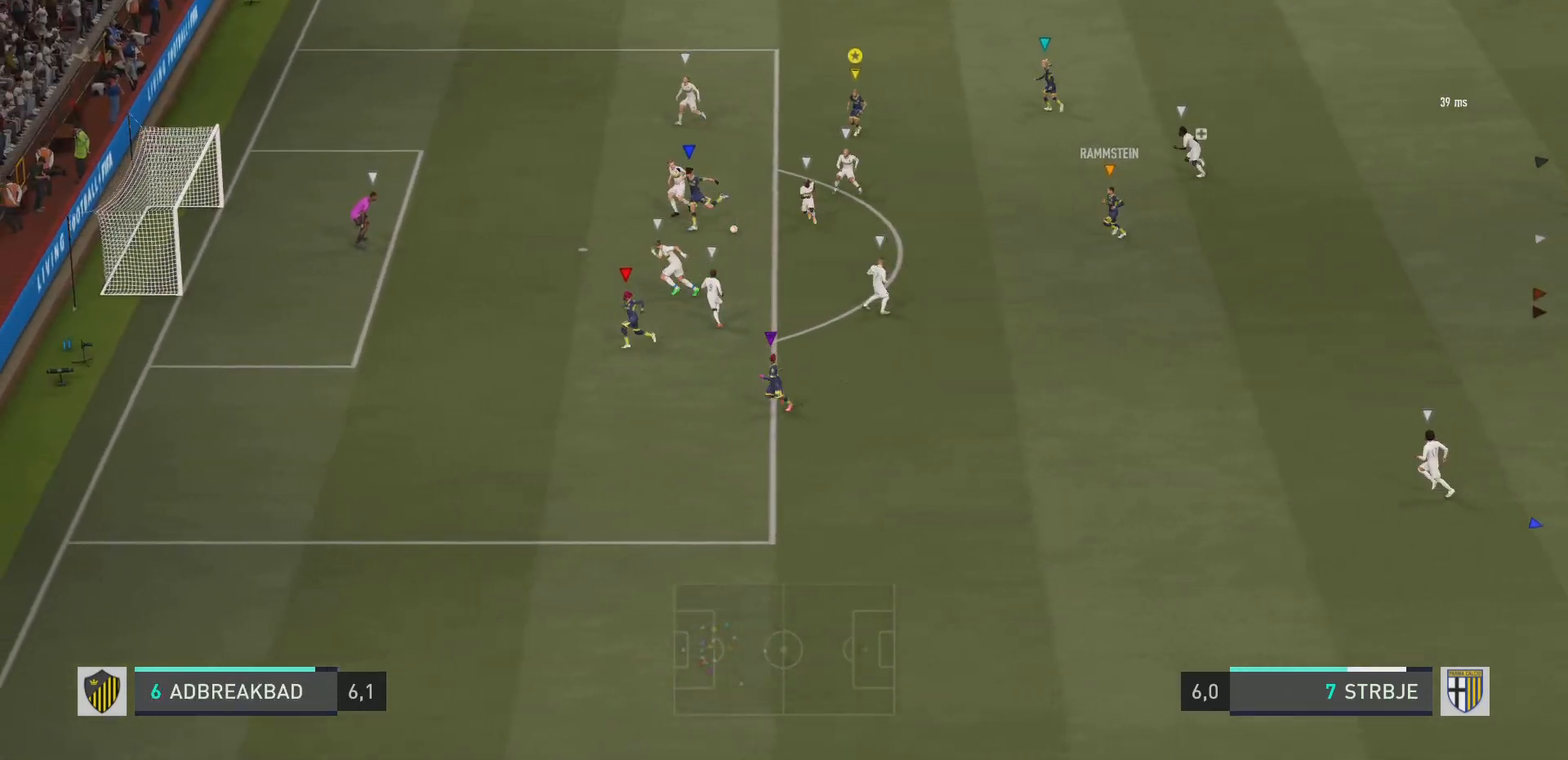
{"buttons": ["R2"], "left_stick": "left", "right_stick": "center", "events": []}